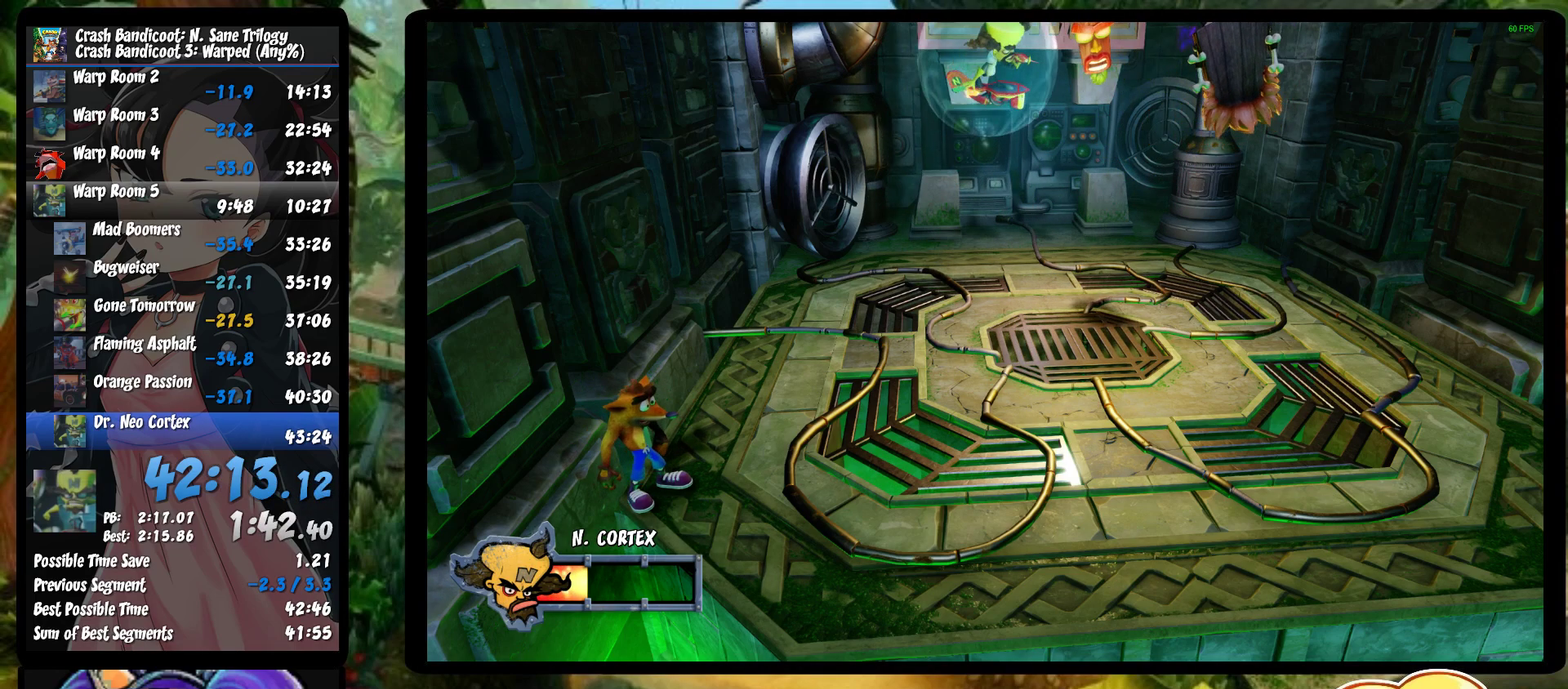
Gameplay with a controller (PlayStation layout); each line is a JSON object with the inputs held at the frame after it. "events" lists button and stick changes between this image and that frame as [ms after this image, input, new state], when the widget could be followed in between. Not read: R2 R3 right_stick.
{"buttons": [], "left_stick": "right", "events": [[217, "left_stick", "right"], [317, "R1", "down"], [450, "R1", "up"]]}
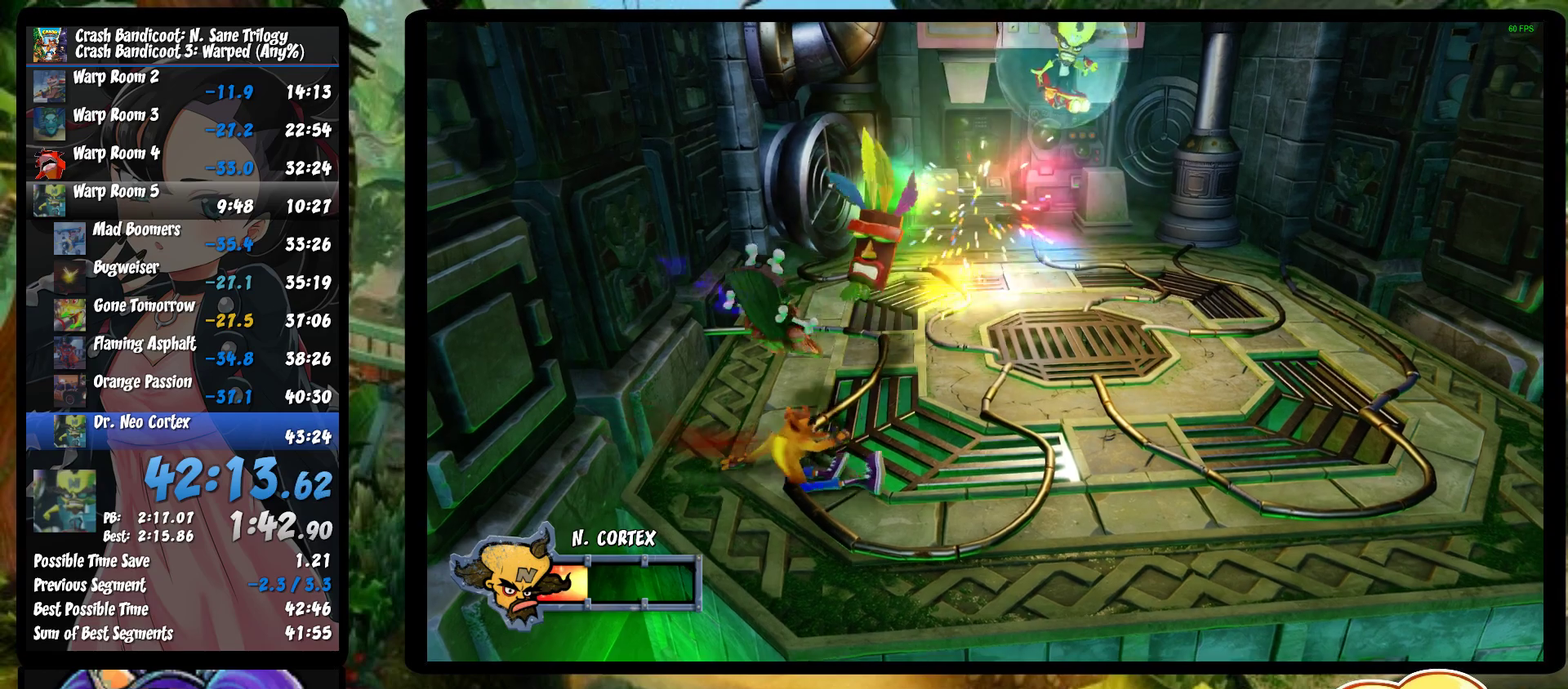
{"buttons": ["R1"], "left_stick": "right", "events": [[33, "SQUARE", "down"], [200, "SQUARE", "up"], [483, "R1", "down"]]}
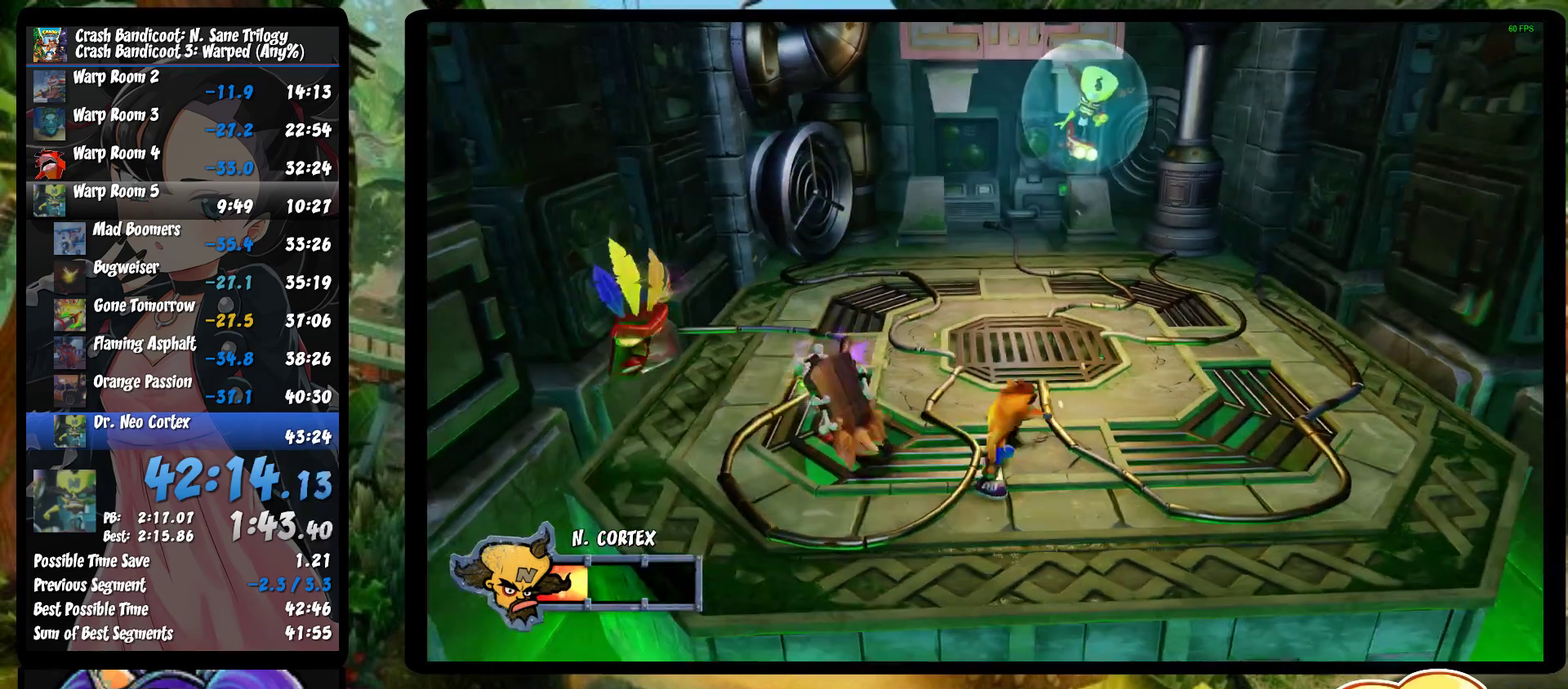
{"buttons": [], "left_stick": "right", "events": [[133, "R1", "up"], [233, "SQUARE", "down"], [417, "SQUARE", "up"]]}
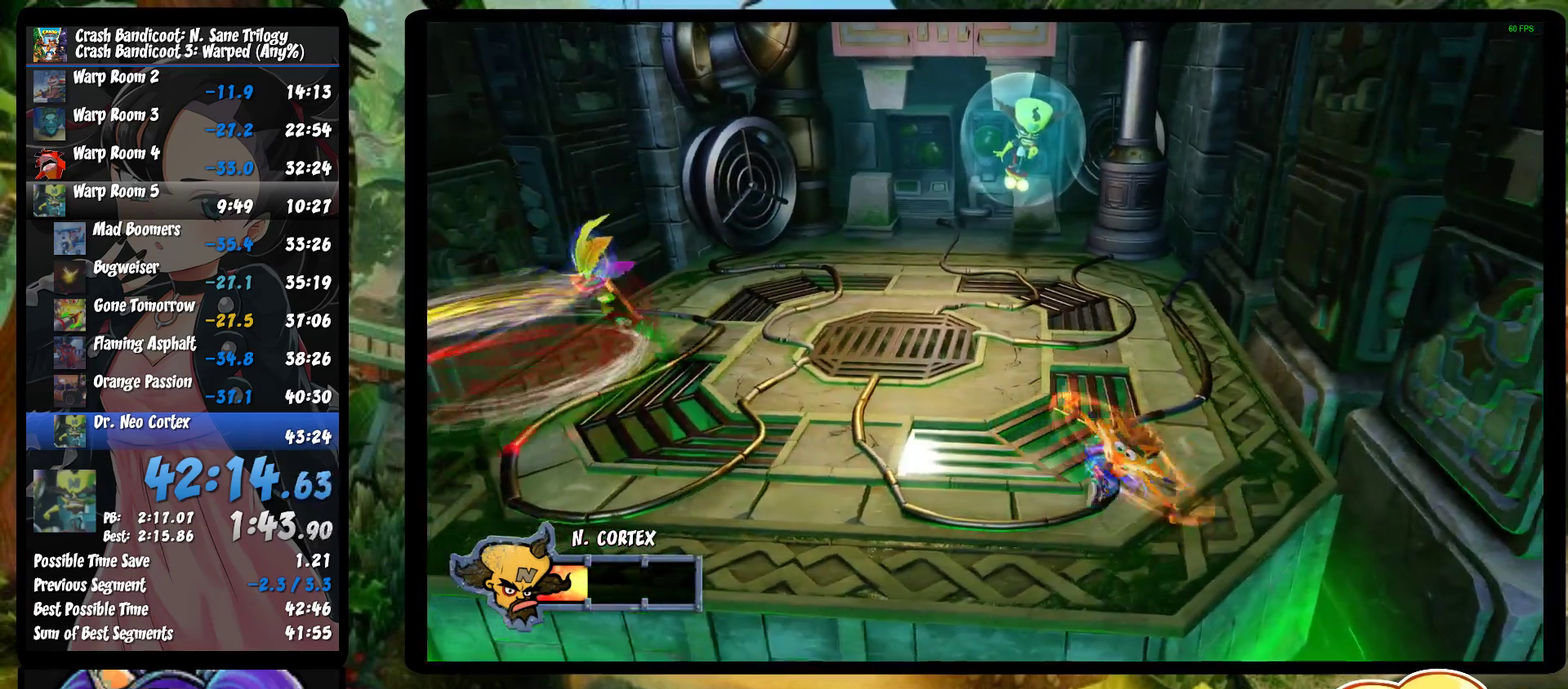
{"buttons": [], "left_stick": "right", "events": []}
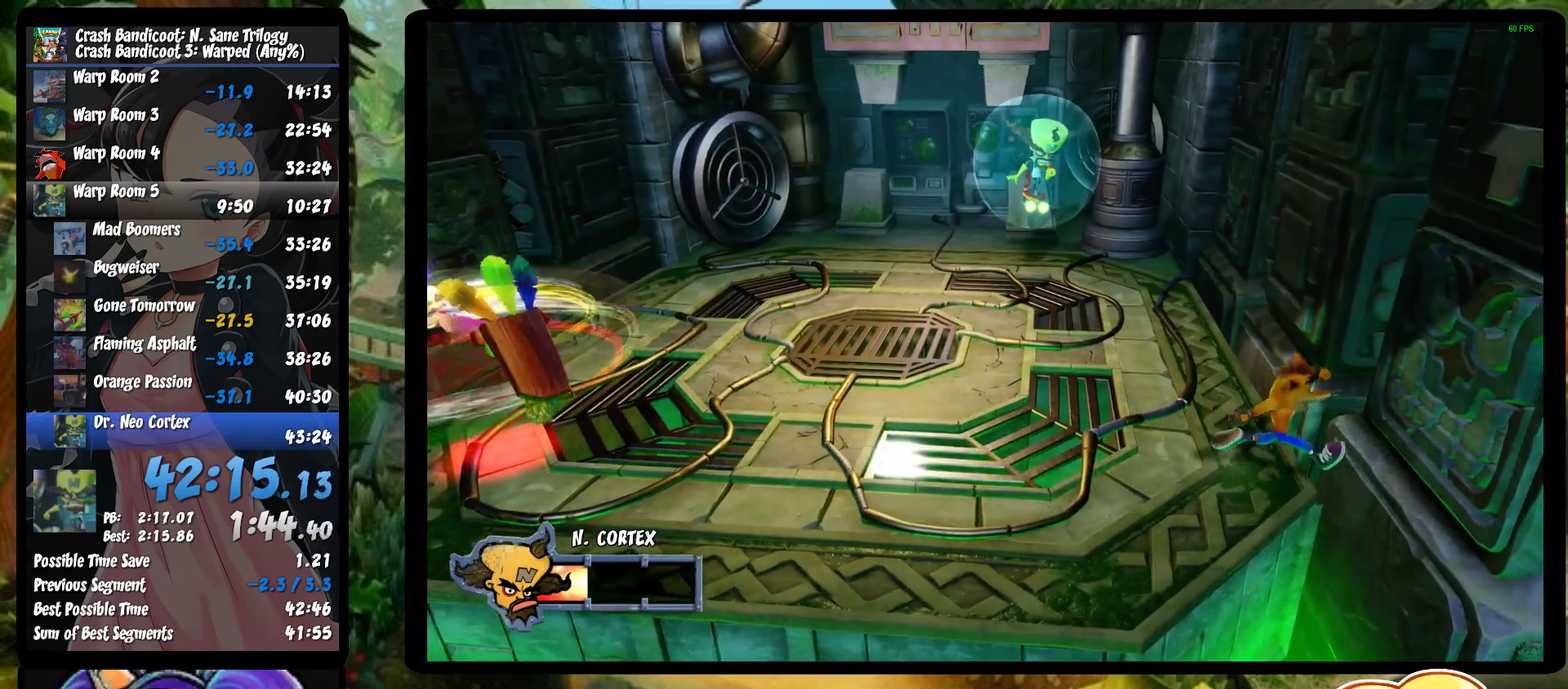
{"buttons": [], "left_stick": "center", "events": [[117, "left_stick", "down-right"], [183, "left_stick", "down"], [267, "left_stick", "center"]]}
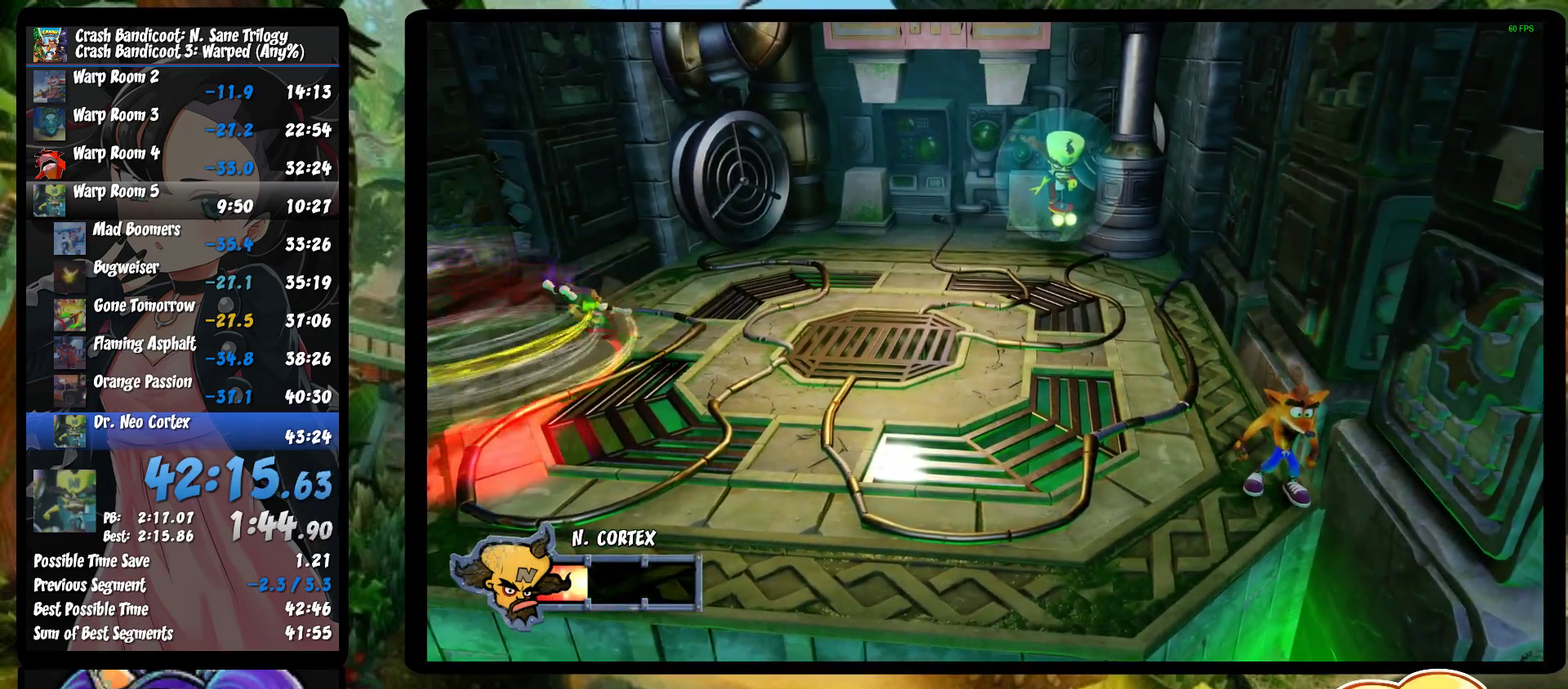
{"buttons": [], "left_stick": "center", "events": []}
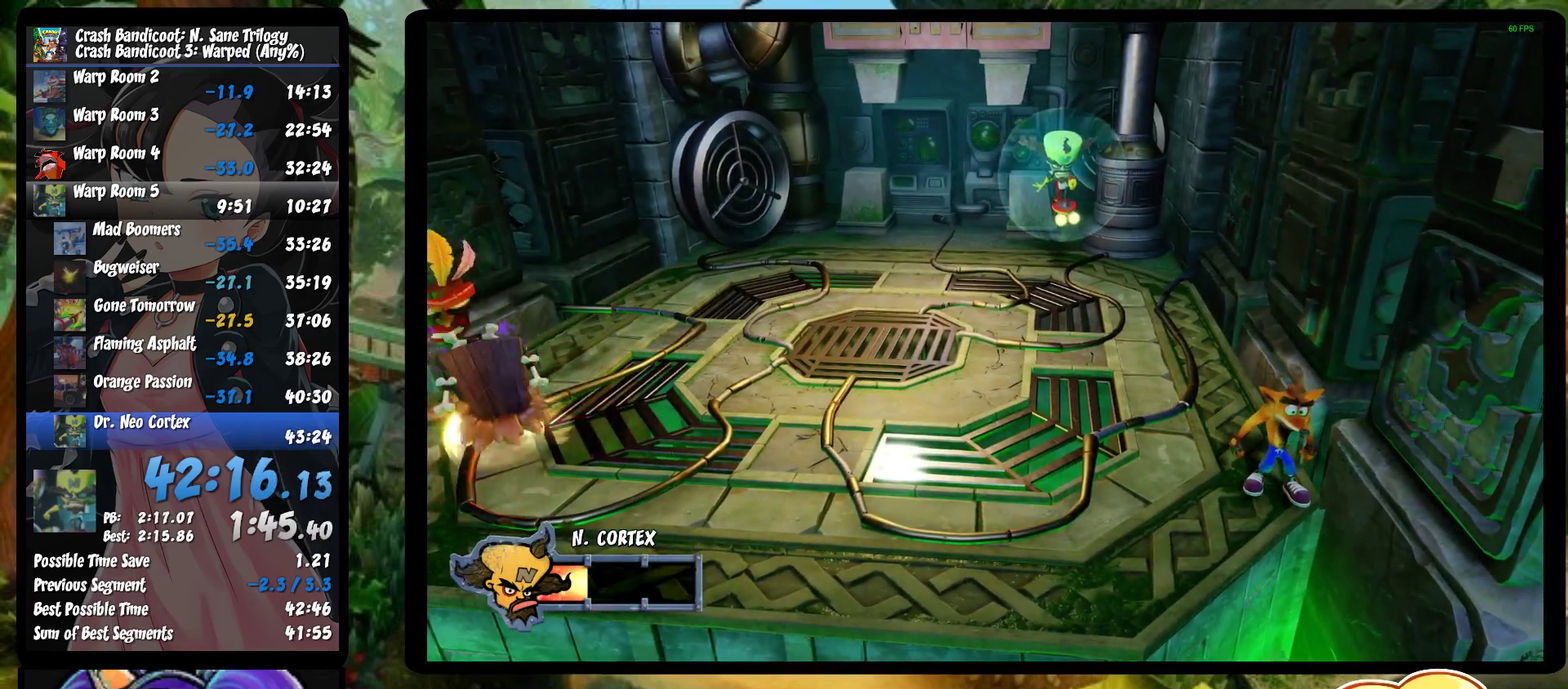
{"buttons": [], "left_stick": "center", "events": []}
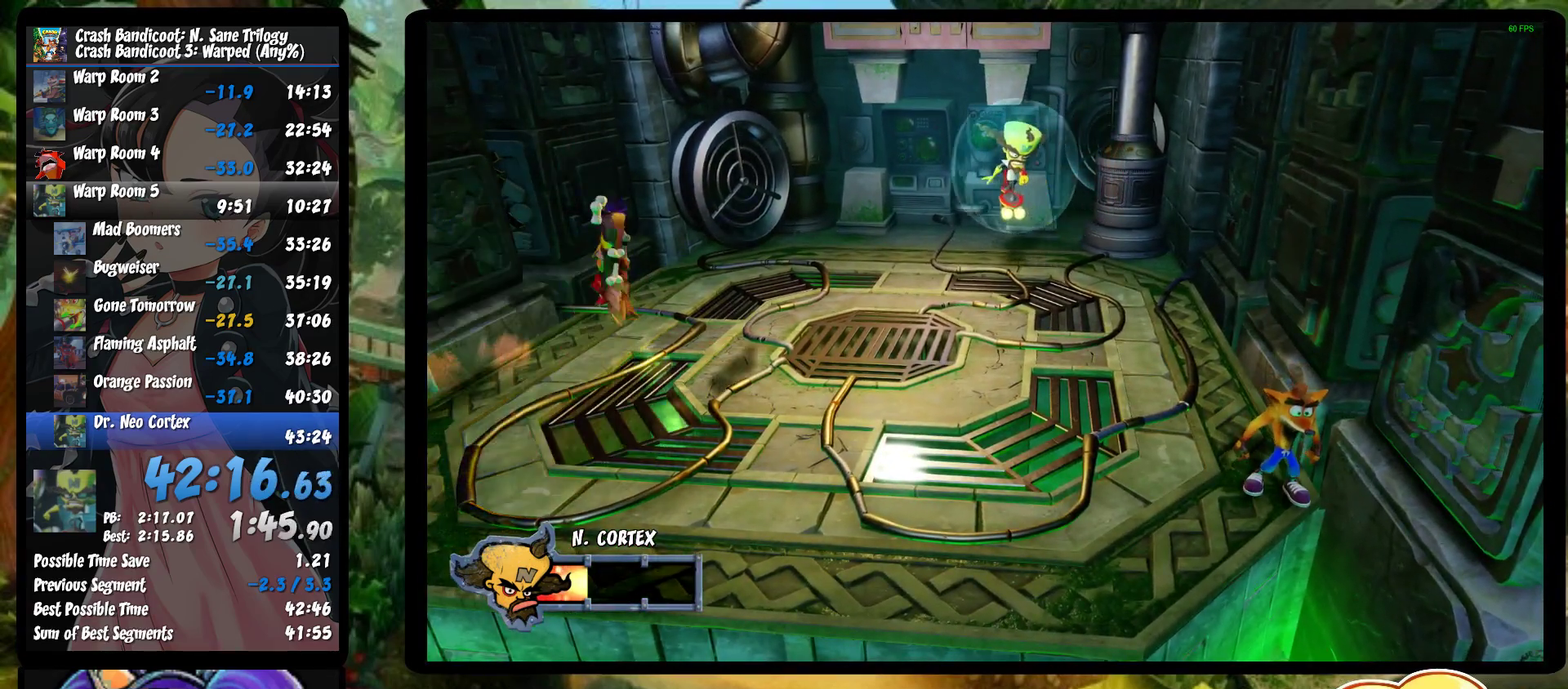
{"buttons": ["R1"], "left_stick": "left", "events": [[267, "left_stick", "left"], [367, "R1", "down"]]}
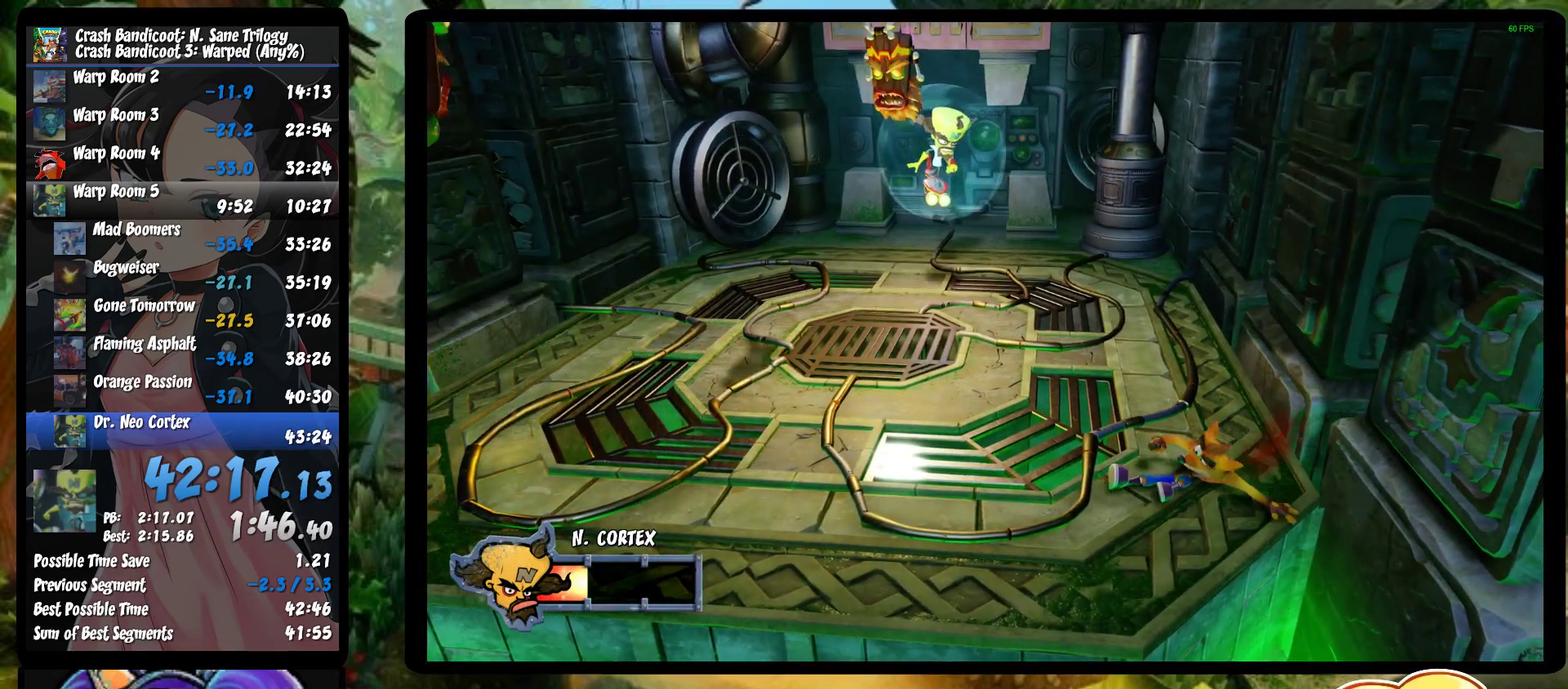
{"buttons": [], "left_stick": "left", "events": [[33, "R1", "up"], [117, "SQUARE", "down"], [283, "SQUARE", "up"]]}
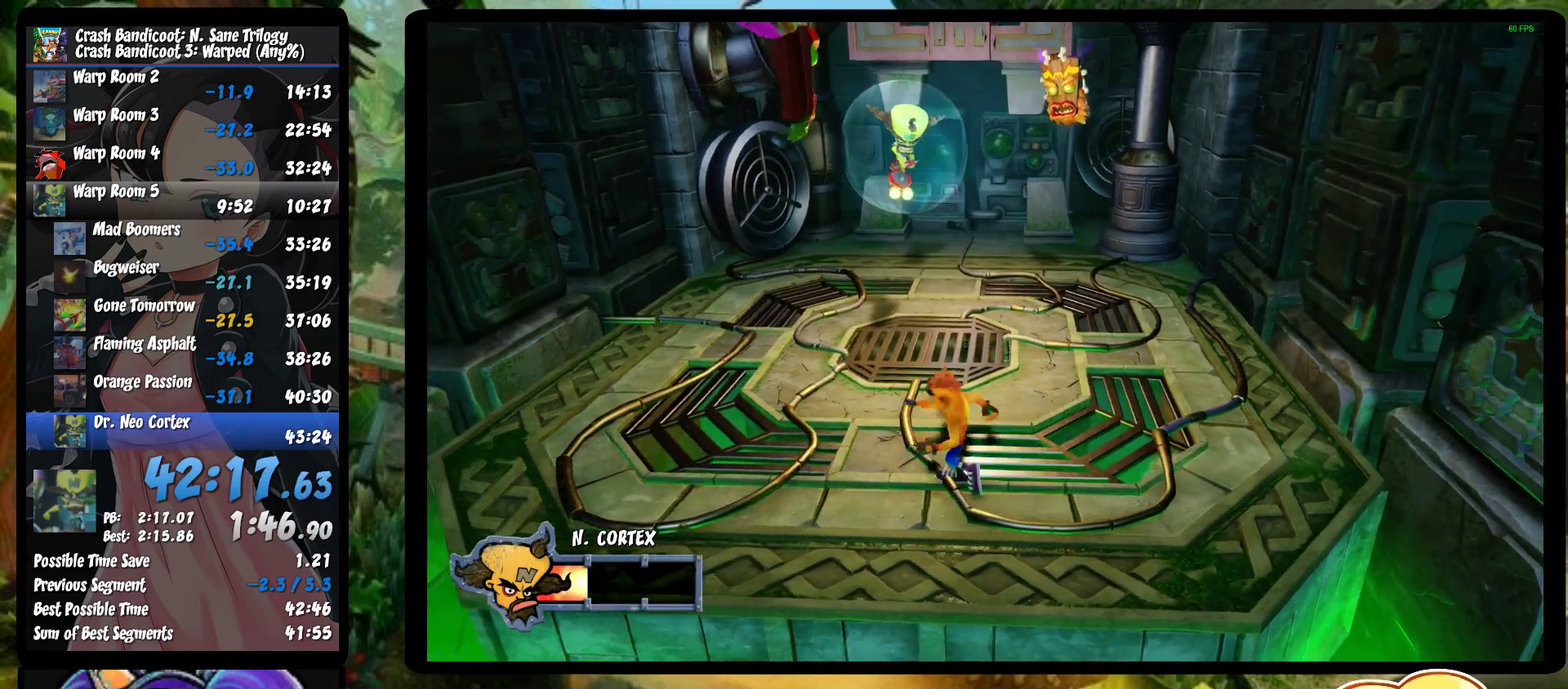
{"buttons": [], "left_stick": "left", "events": [[33, "R1", "down"], [167, "R1", "up"], [267, "SQUARE", "down"], [483, "SQUARE", "up"]]}
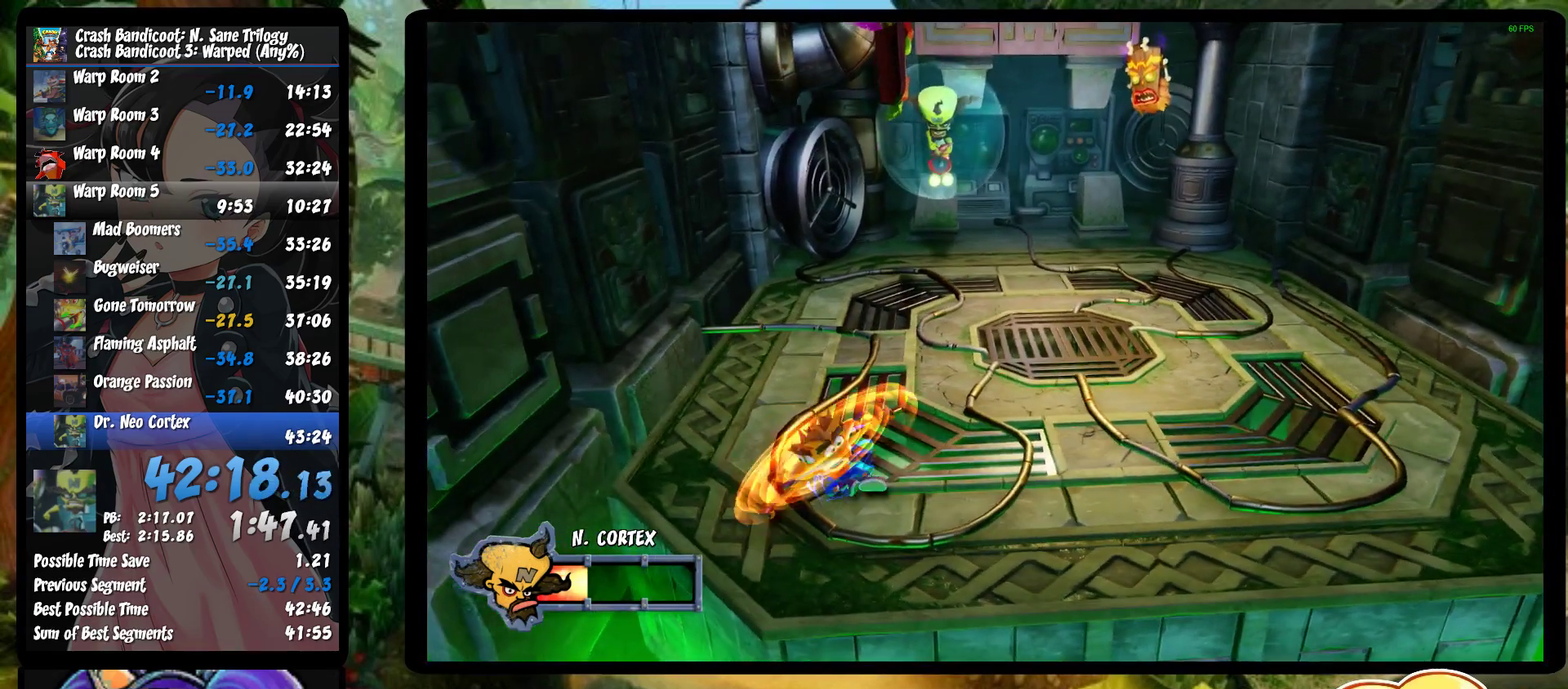
{"buttons": [], "left_stick": "right", "events": [[317, "left_stick", "center"], [450, "left_stick", "right"]]}
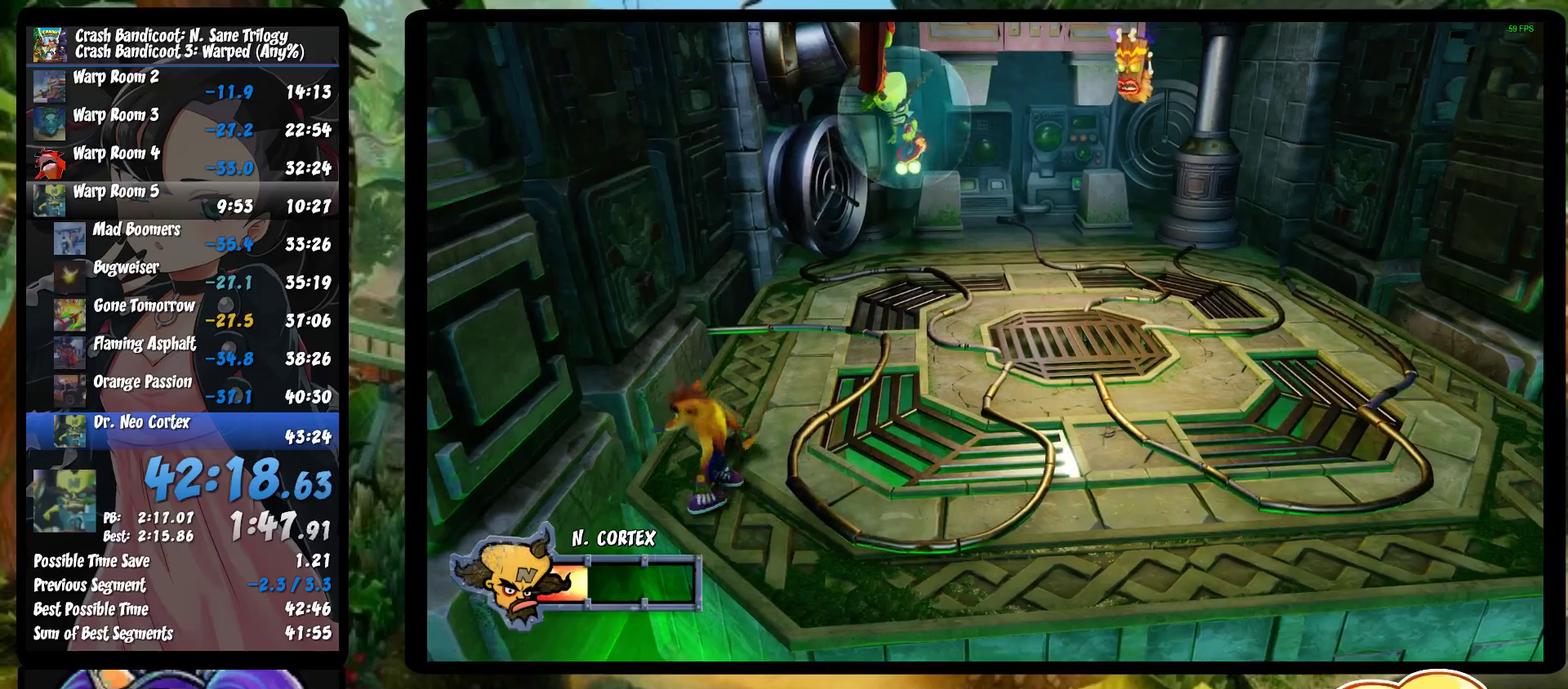
{"buttons": [], "left_stick": "right", "events": [[67, "R1", "down"], [233, "CROSS", "down"], [383, "R1", "up"], [417, "CROSS", "up"]]}
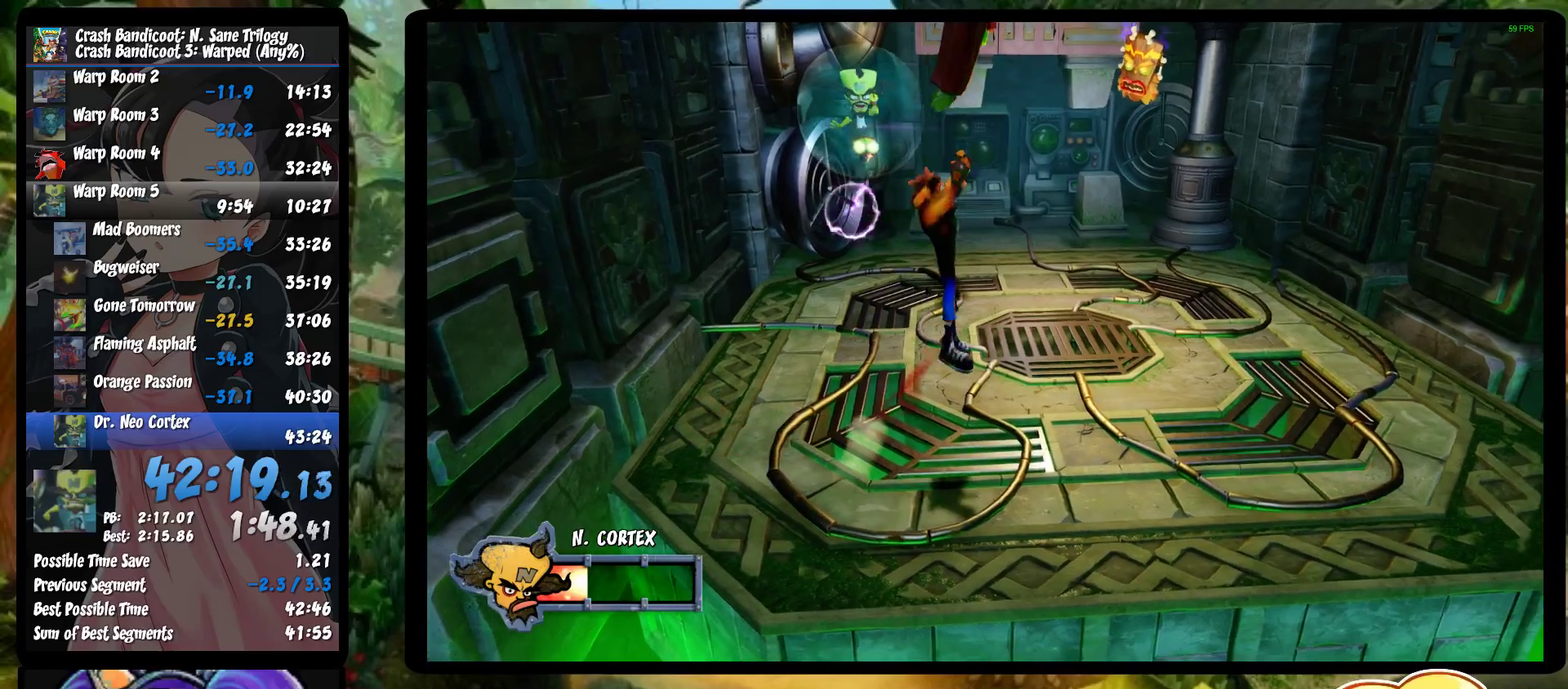
{"buttons": [], "left_stick": "right", "events": [[133, "left_stick", "center"], [500, "left_stick", "right"]]}
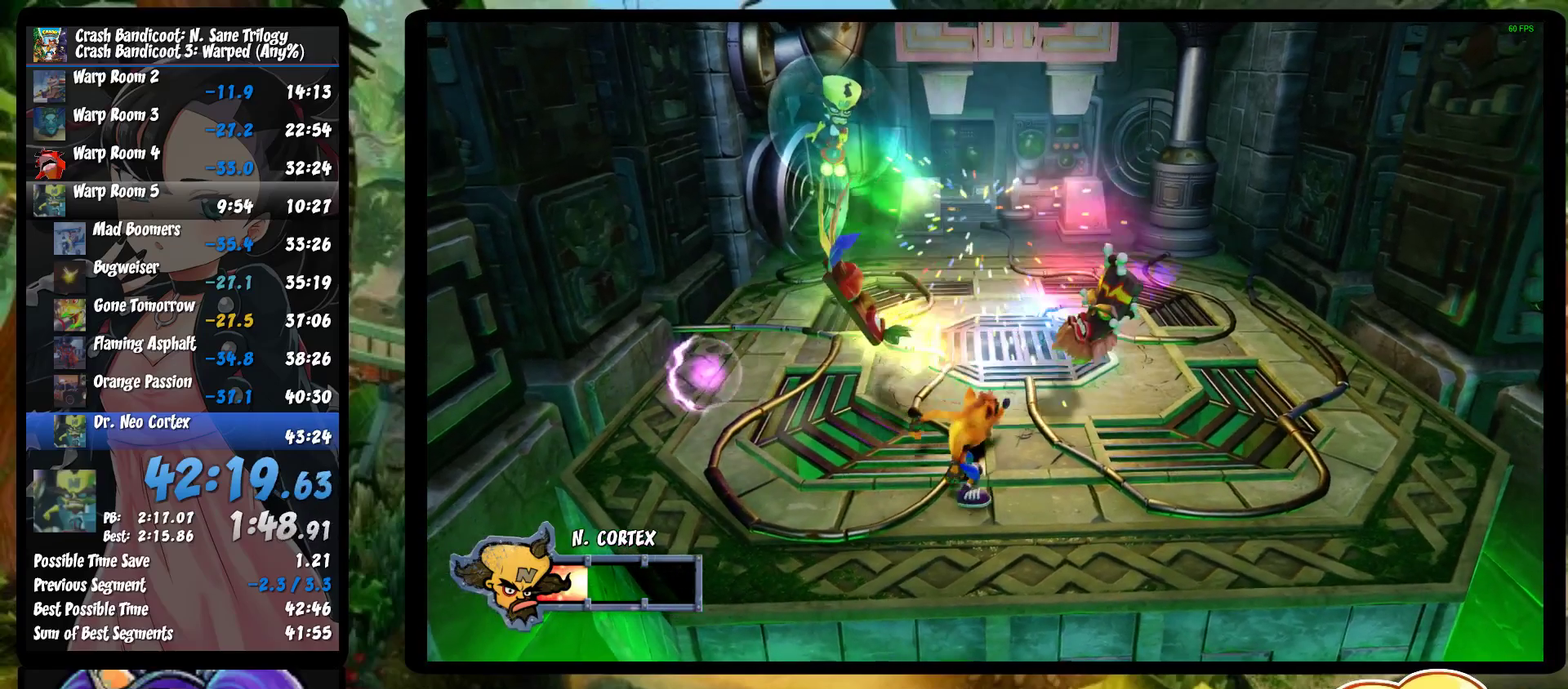
{"buttons": ["SQUARE"], "left_stick": "up-right", "events": [[100, "R1", "down"], [250, "R1", "up"], [317, "SQUARE", "down"], [400, "left_stick", "up-right"]]}
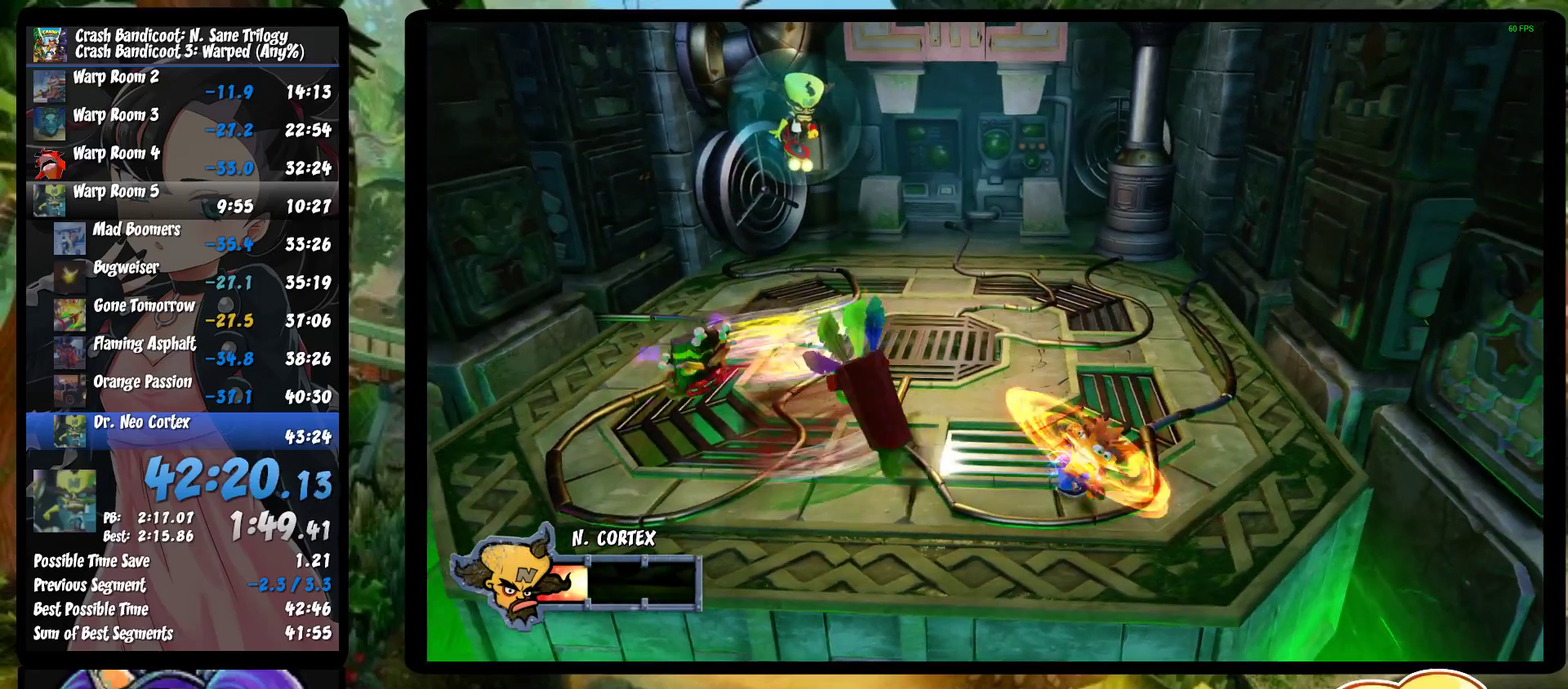
{"buttons": [], "left_stick": "down-right", "events": [[17, "SQUARE", "up"], [183, "left_stick", "right"], [500, "left_stick", "down-right"]]}
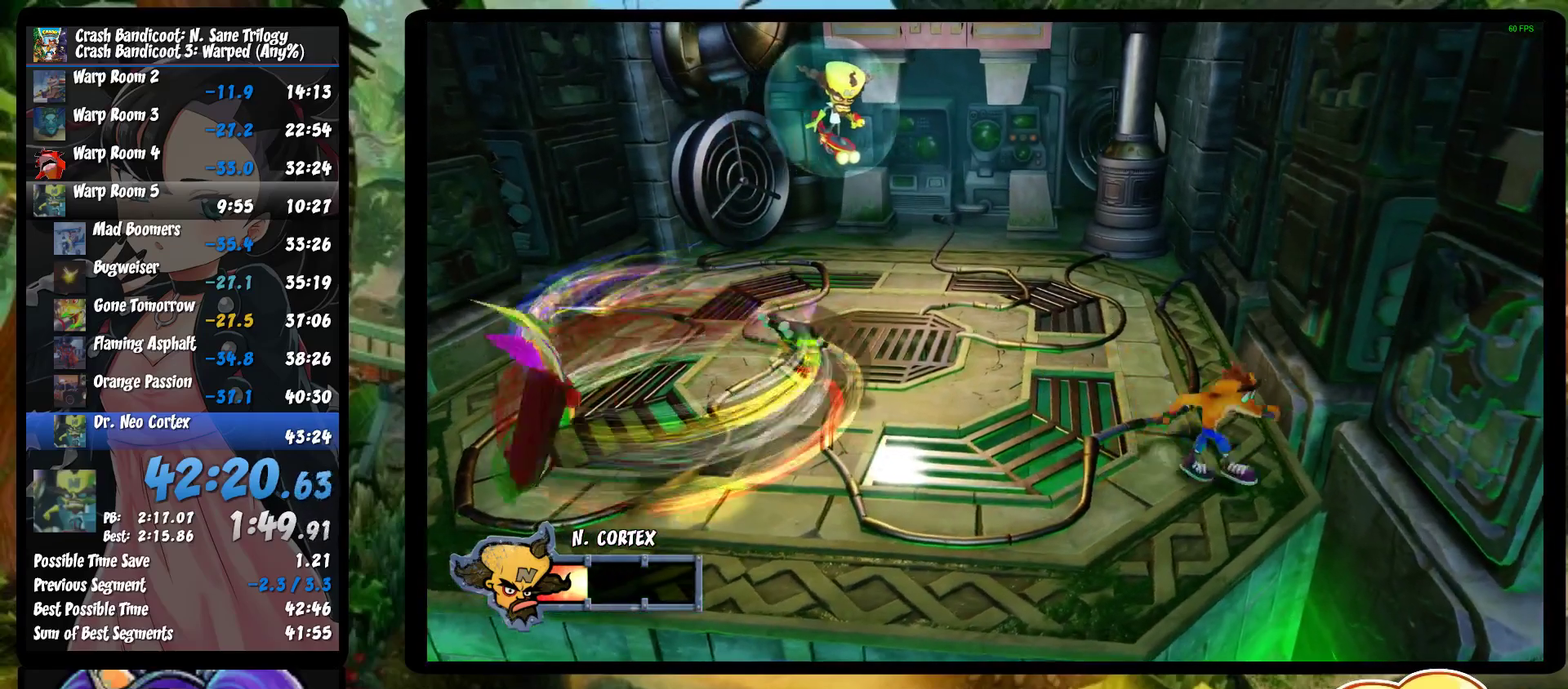
{"buttons": [], "left_stick": "center", "events": [[217, "left_stick", "right"], [267, "left_stick", "center"]]}
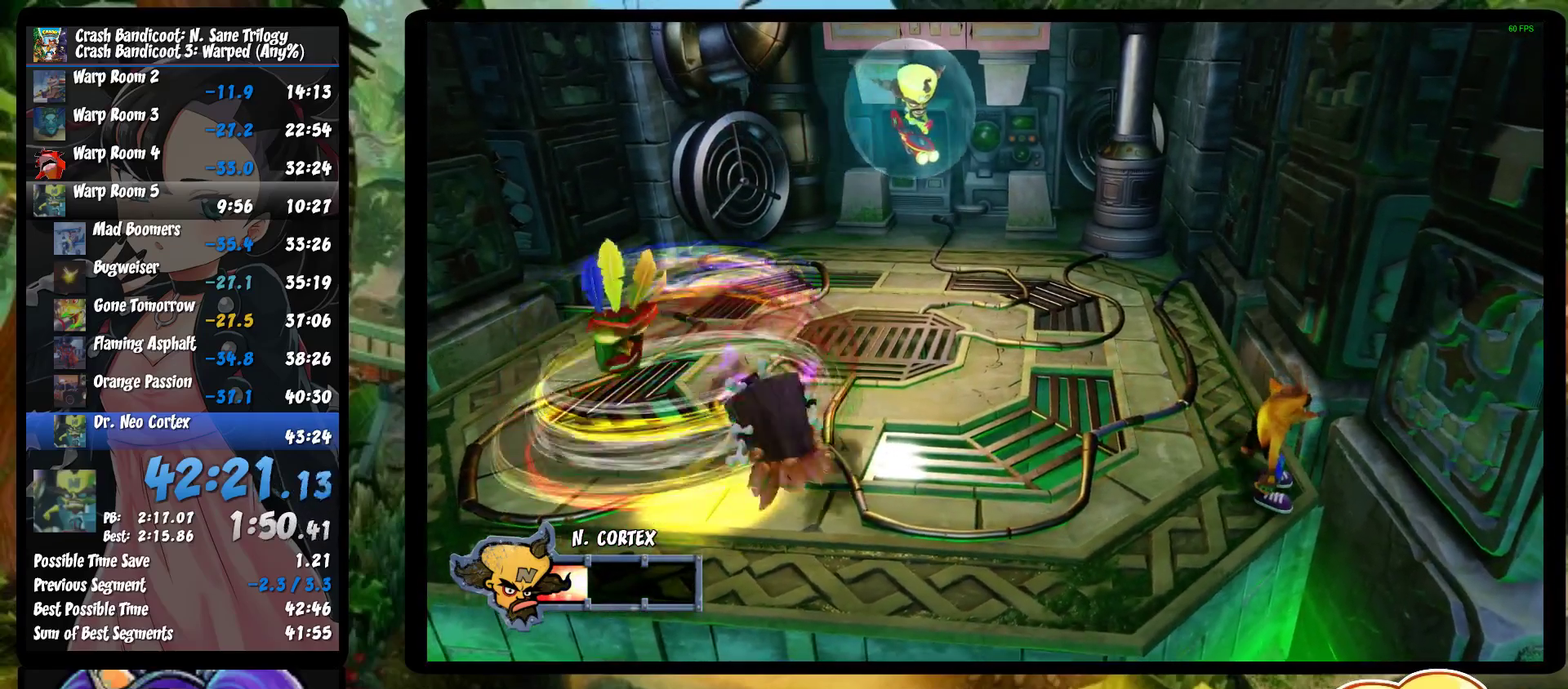
{"buttons": [], "left_stick": "center", "events": []}
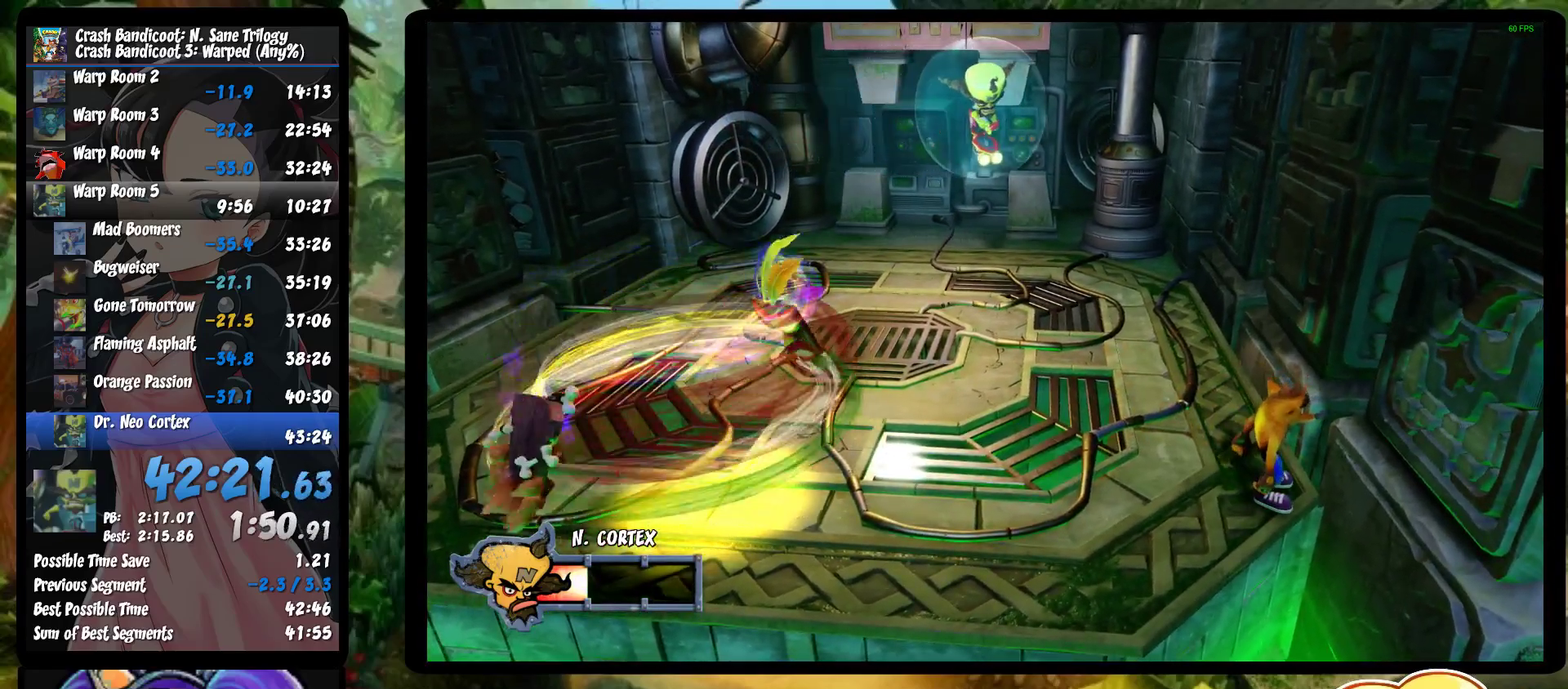
{"buttons": [], "left_stick": "center", "events": []}
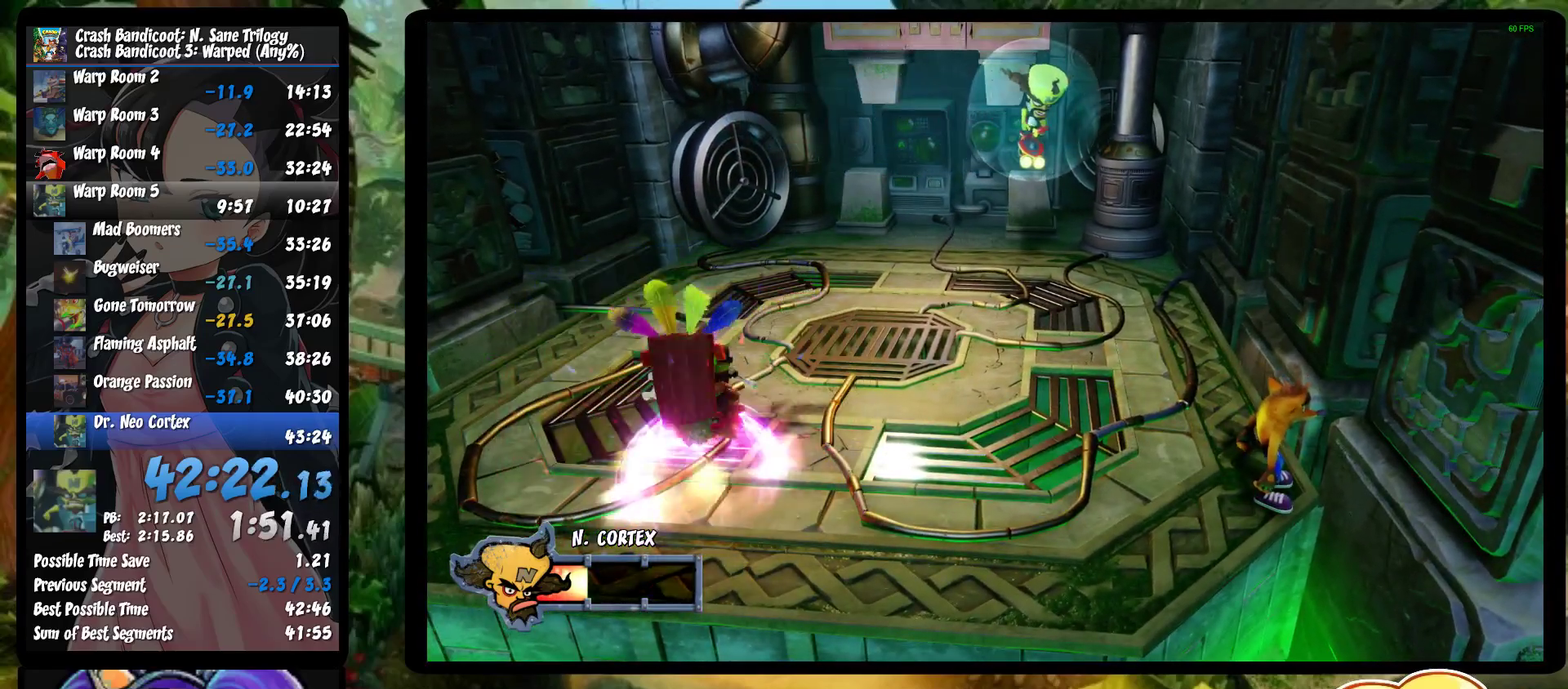
{"buttons": ["R1"], "left_stick": "left", "events": [[150, "left_stick", "left"], [500, "R1", "down"]]}
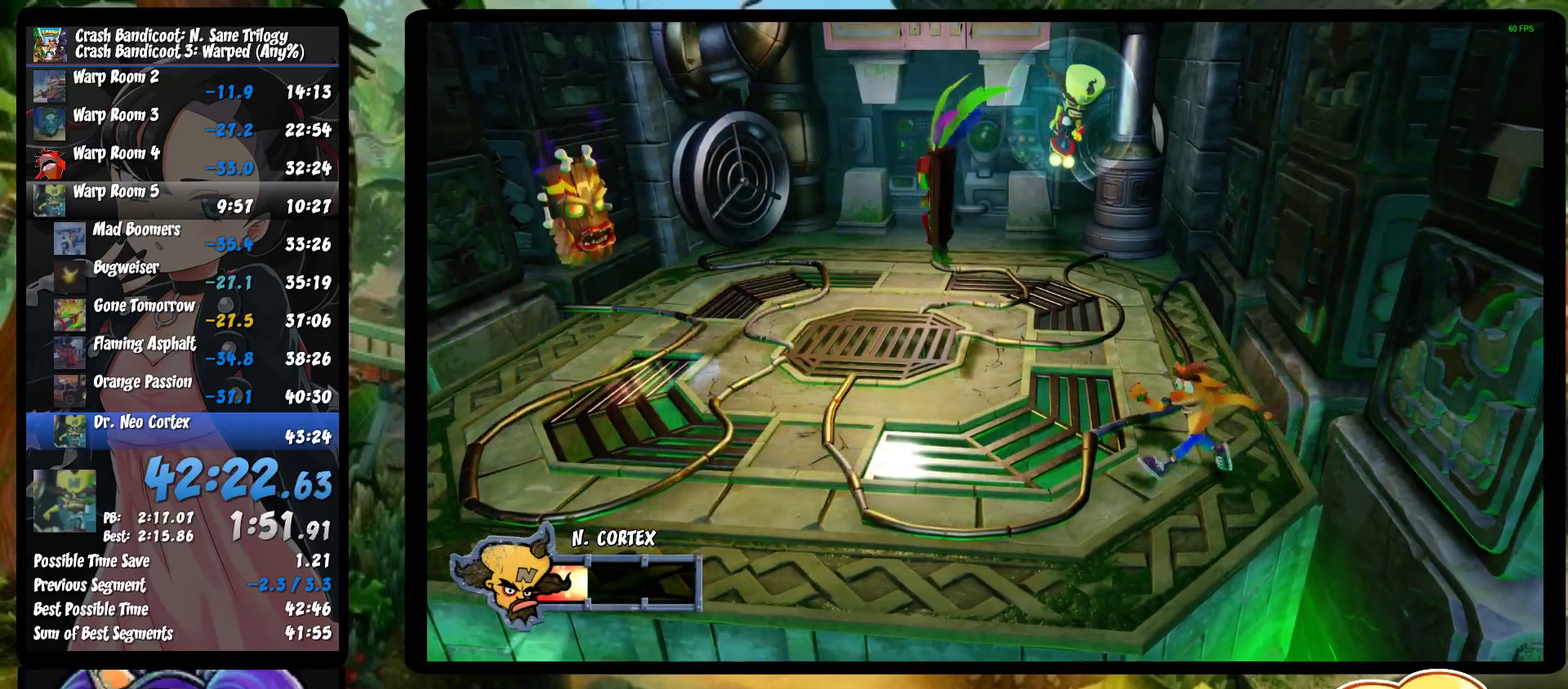
{"buttons": [], "left_stick": "left", "events": [[150, "R1", "up"], [250, "SQUARE", "down"], [450, "SQUARE", "up"]]}
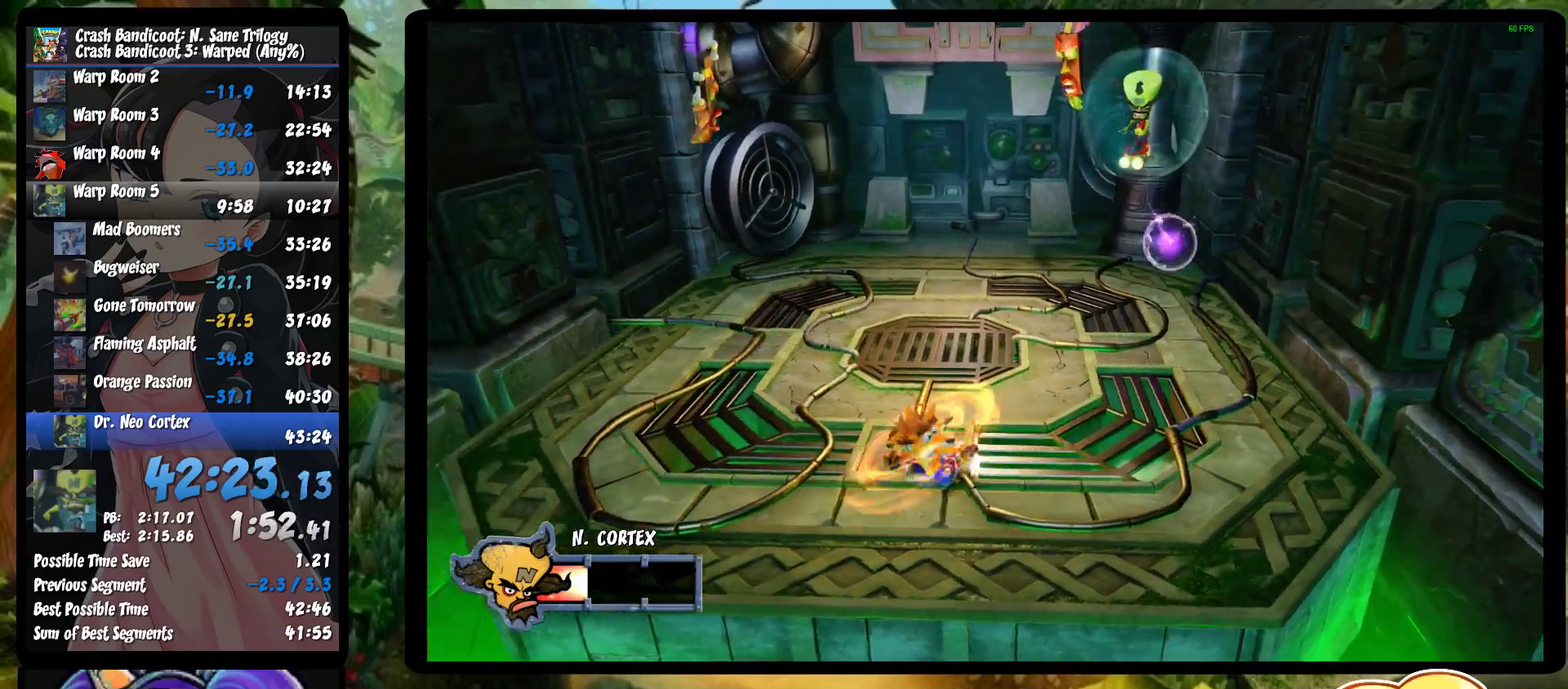
{"buttons": ["SQUARE"], "left_stick": "left", "events": [[233, "R1", "down"], [367, "R1", "up"], [467, "SQUARE", "down"]]}
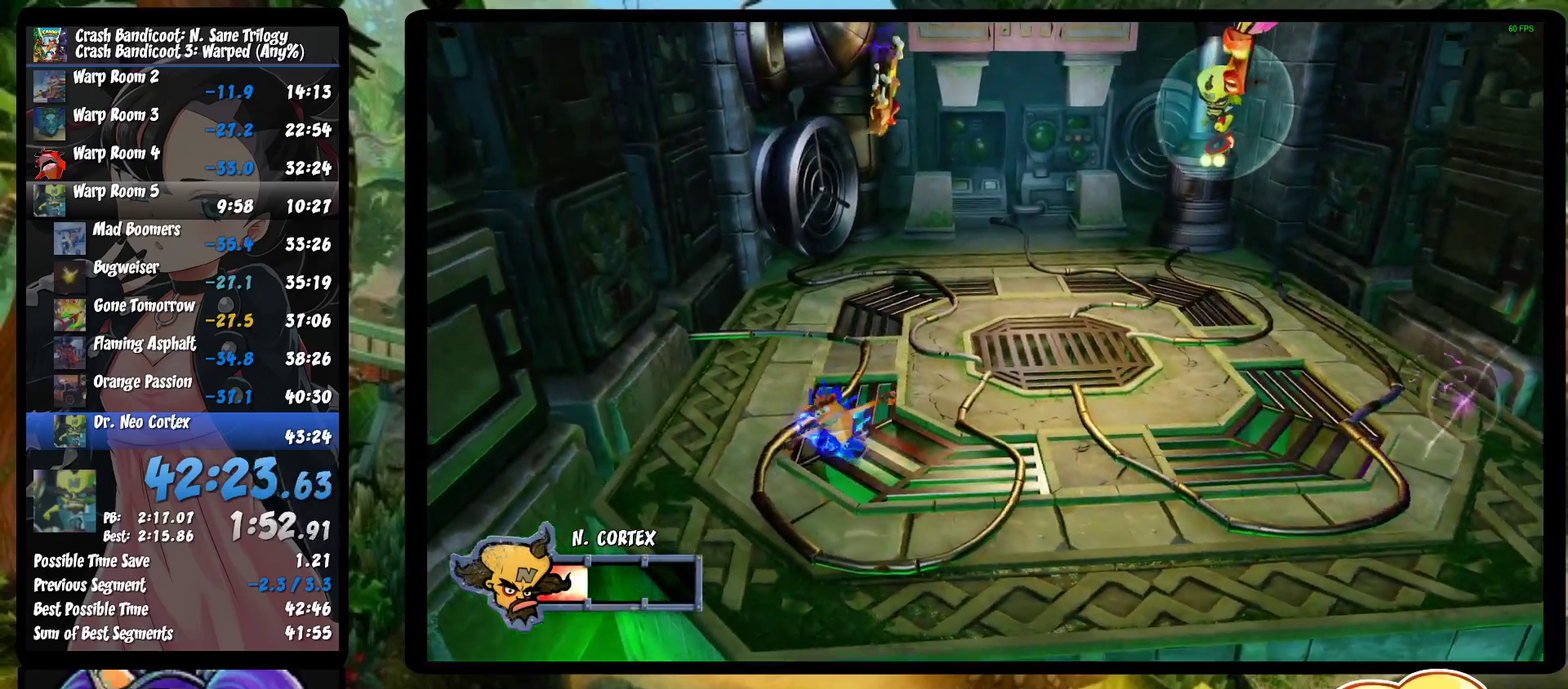
{"buttons": [], "left_stick": "down-left", "events": [[150, "SQUARE", "up"], [200, "left_stick", "down-left"]]}
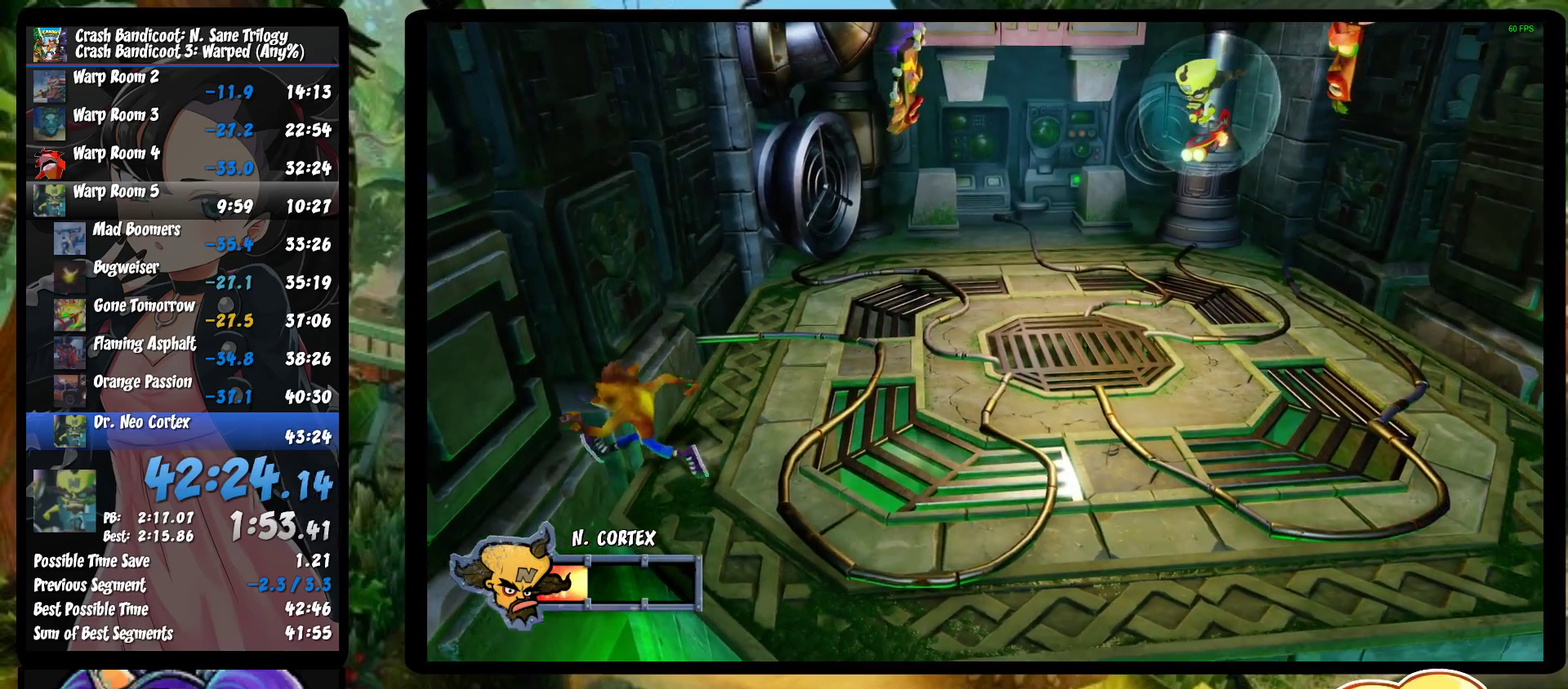
{"buttons": [], "left_stick": "center", "events": [[100, "left_stick", "left"], [167, "left_stick", "center"], [317, "left_stick", "down-left"], [483, "left_stick", "center"]]}
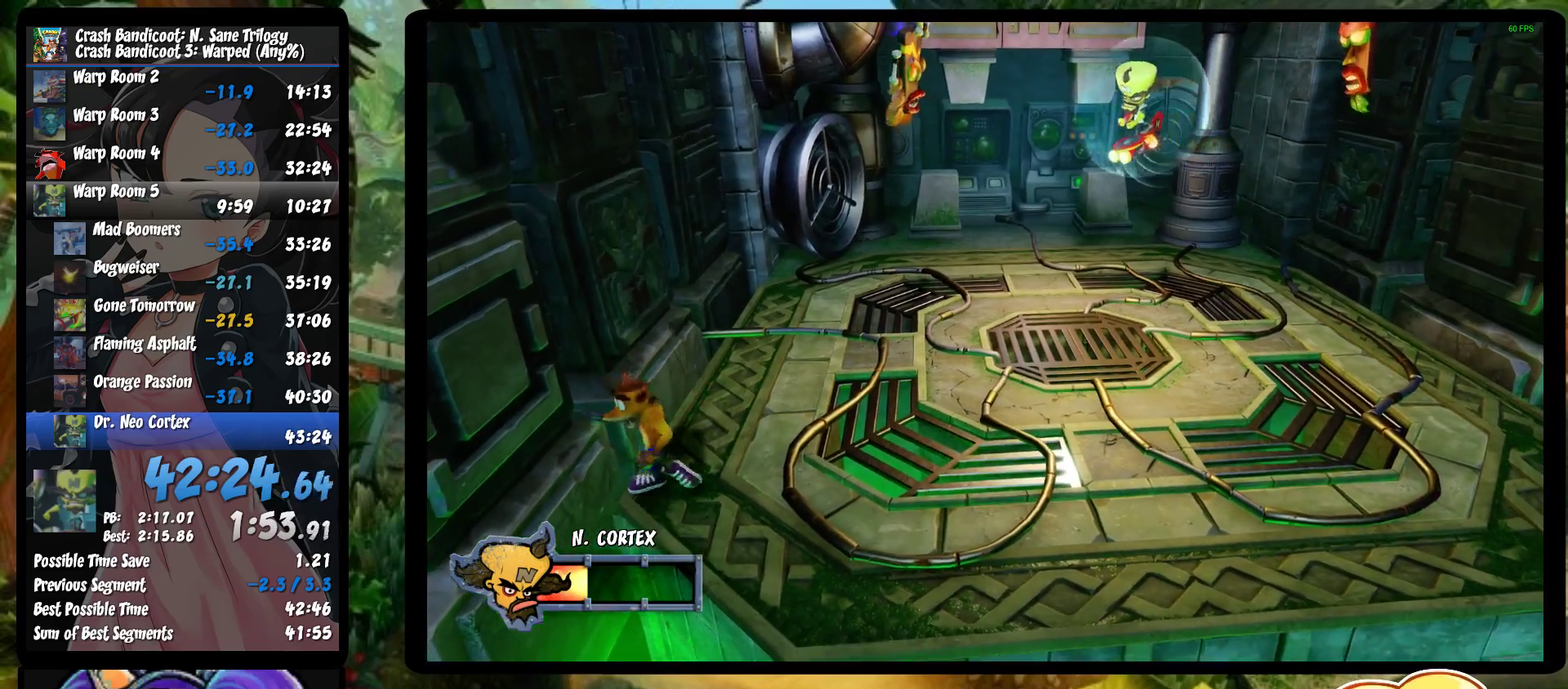
{"buttons": [], "left_stick": "center", "events": []}
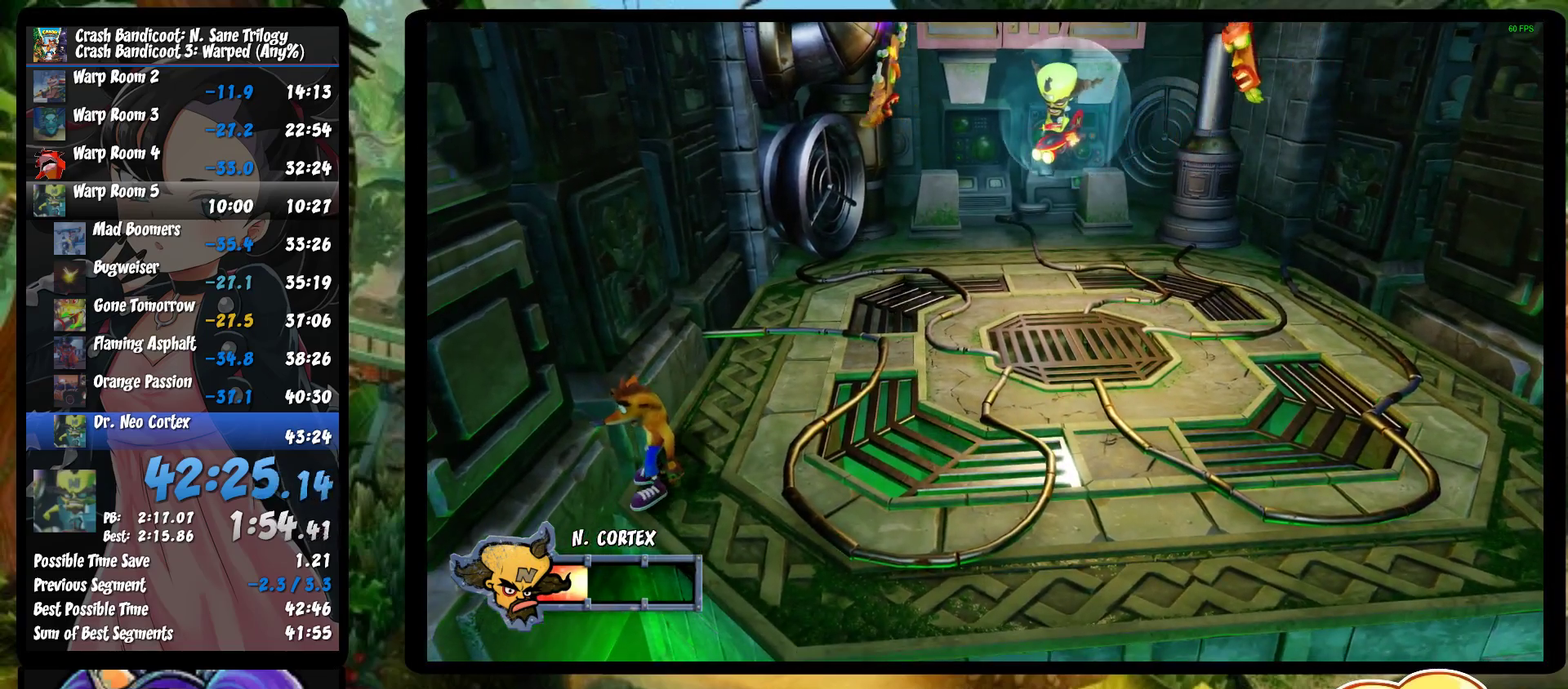
{"buttons": [], "left_stick": "right", "events": [[267, "left_stick", "right"], [333, "R1", "down"], [467, "R1", "up"]]}